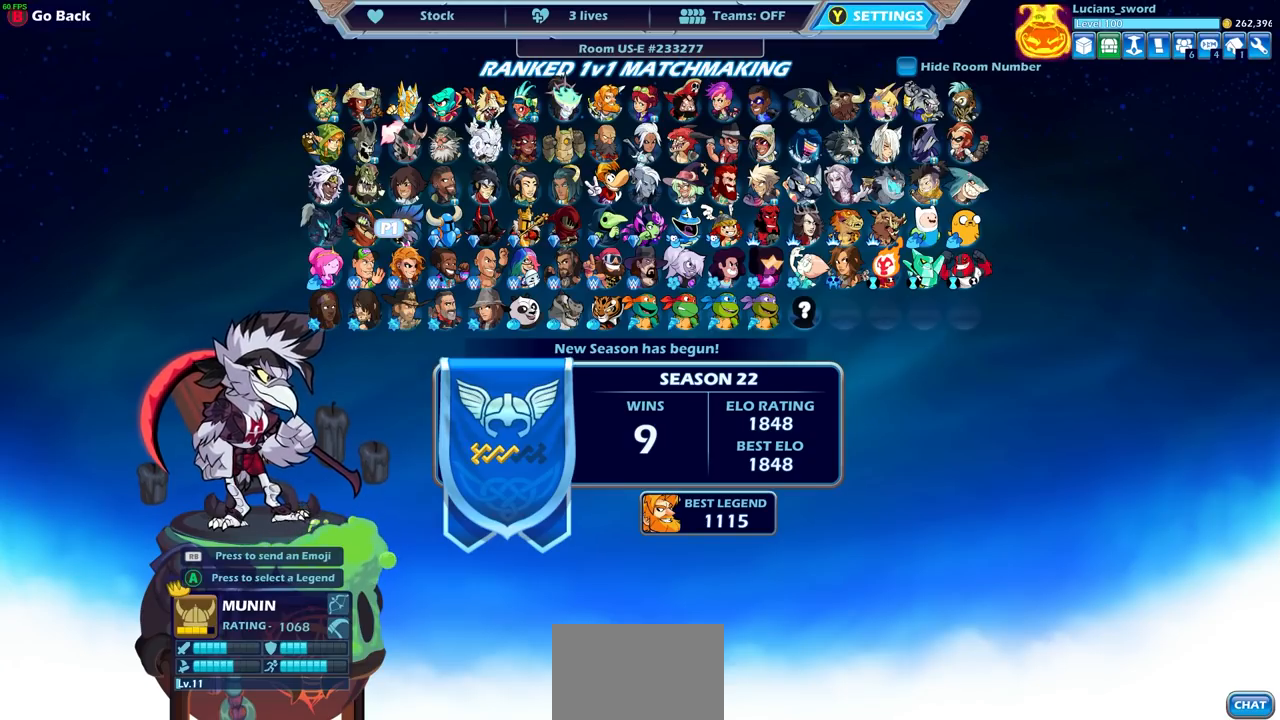
Gameplay with a controller (PlayStation layout); each line is a JSON object with the inputs held at the frame after it. "events" lists button and stick changes between this image and that frame as [ms after this image, input, new state], when the widget could be followed in between. Not read: L3 R3.
{"buttons": [], "left_stick": "center", "right_stick": "center", "events": [[33, "DPAD_LEFT", "down"], [150, "DPAD_LEFT", "up"]]}
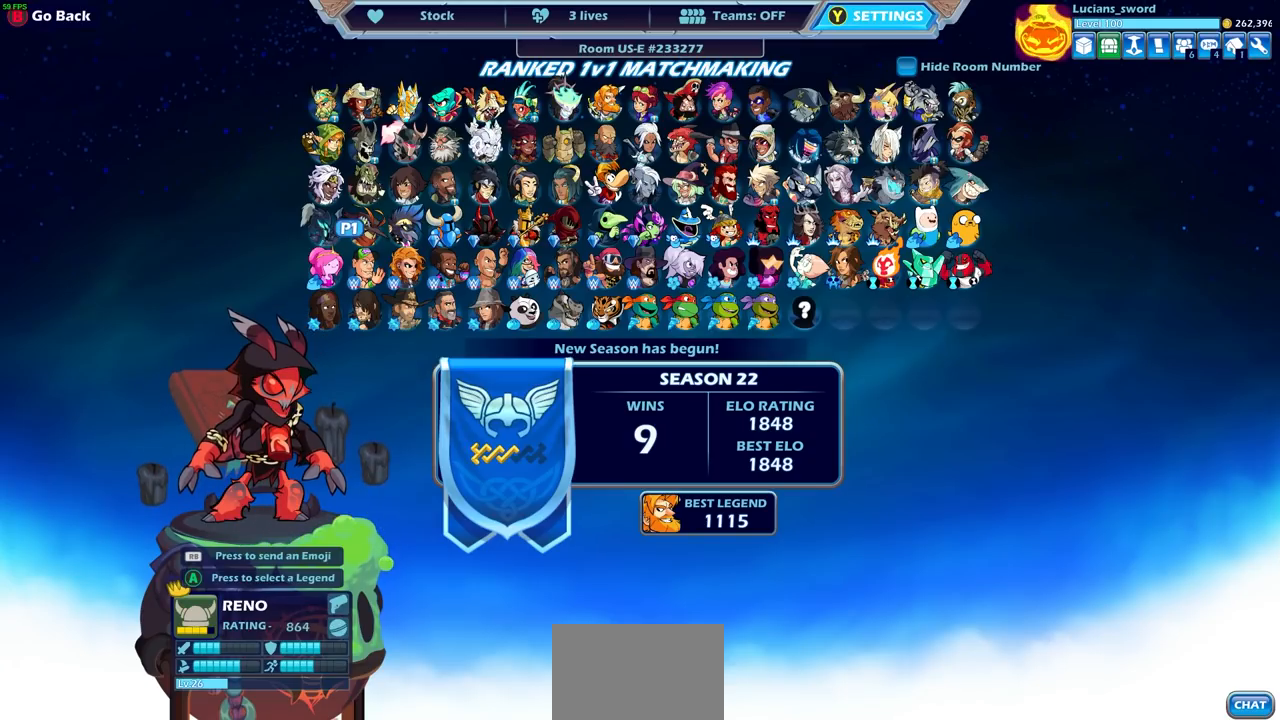
{"buttons": [], "left_stick": "center", "right_stick": "center", "events": [[267, "DPAD_UP", "down"], [383, "DPAD_UP", "up"]]}
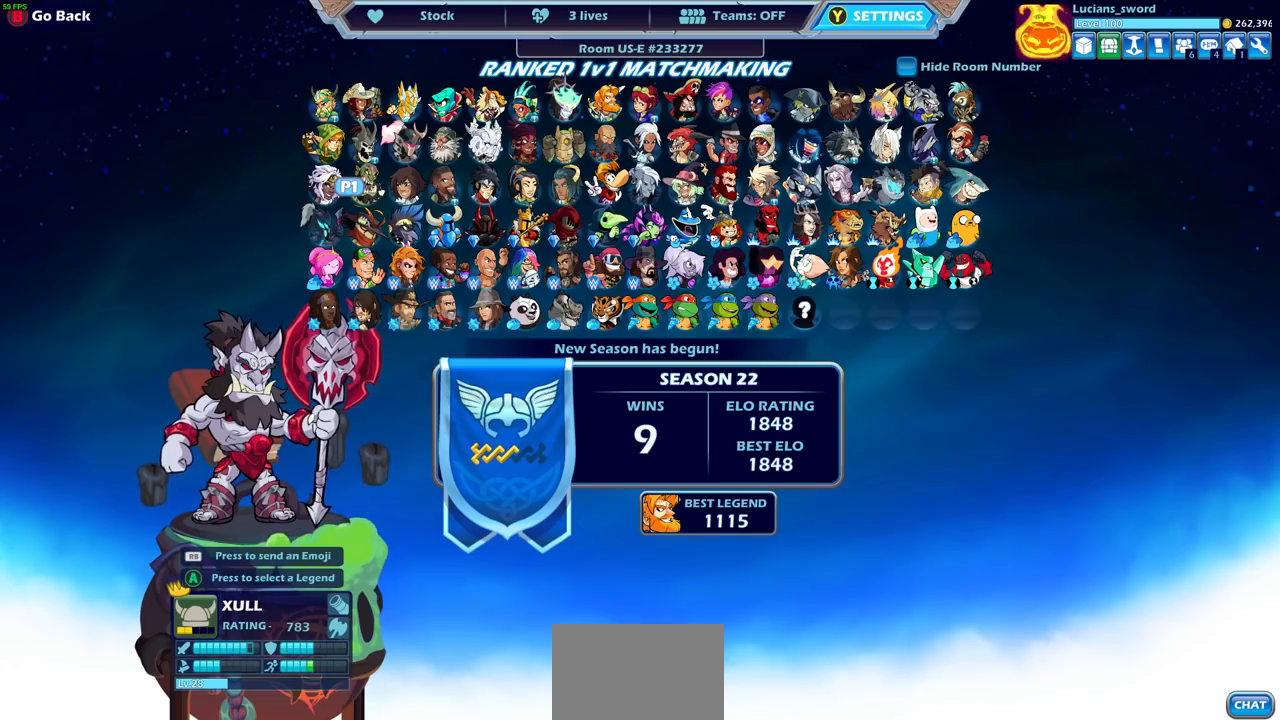
{"buttons": [], "left_stick": "center", "right_stick": "center", "events": [[67, "DPAD_RIGHT", "down"], [167, "DPAD_RIGHT", "up"], [267, "DPAD_RIGHT", "down"], [350, "DPAD_RIGHT", "up"], [400, "DPAD_RIGHT", "down"], [483, "DPAD_RIGHT", "up"]]}
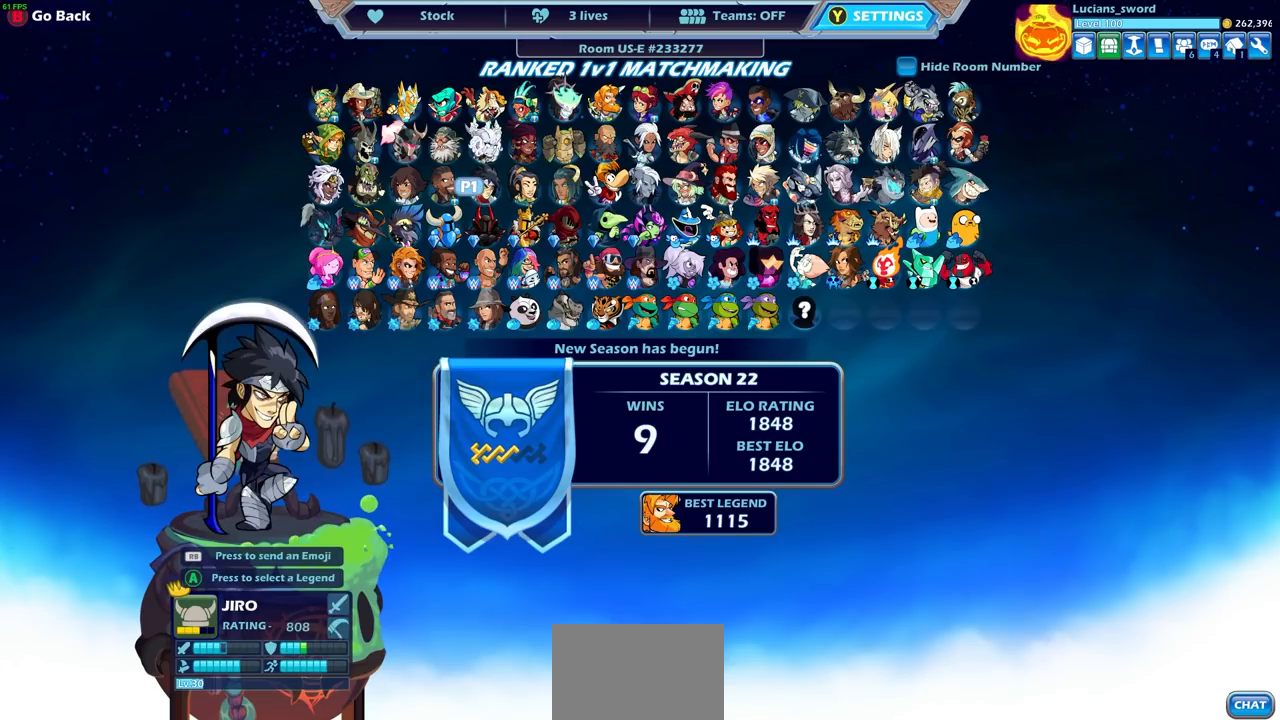
{"buttons": [], "left_stick": "center", "right_stick": "center", "events": [[50, "DPAD_RIGHT", "down"], [133, "DPAD_RIGHT", "up"], [217, "DPAD_RIGHT", "down"], [283, "DPAD_RIGHT", "up"], [383, "DPAD_RIGHT", "down"], [483, "DPAD_RIGHT", "up"]]}
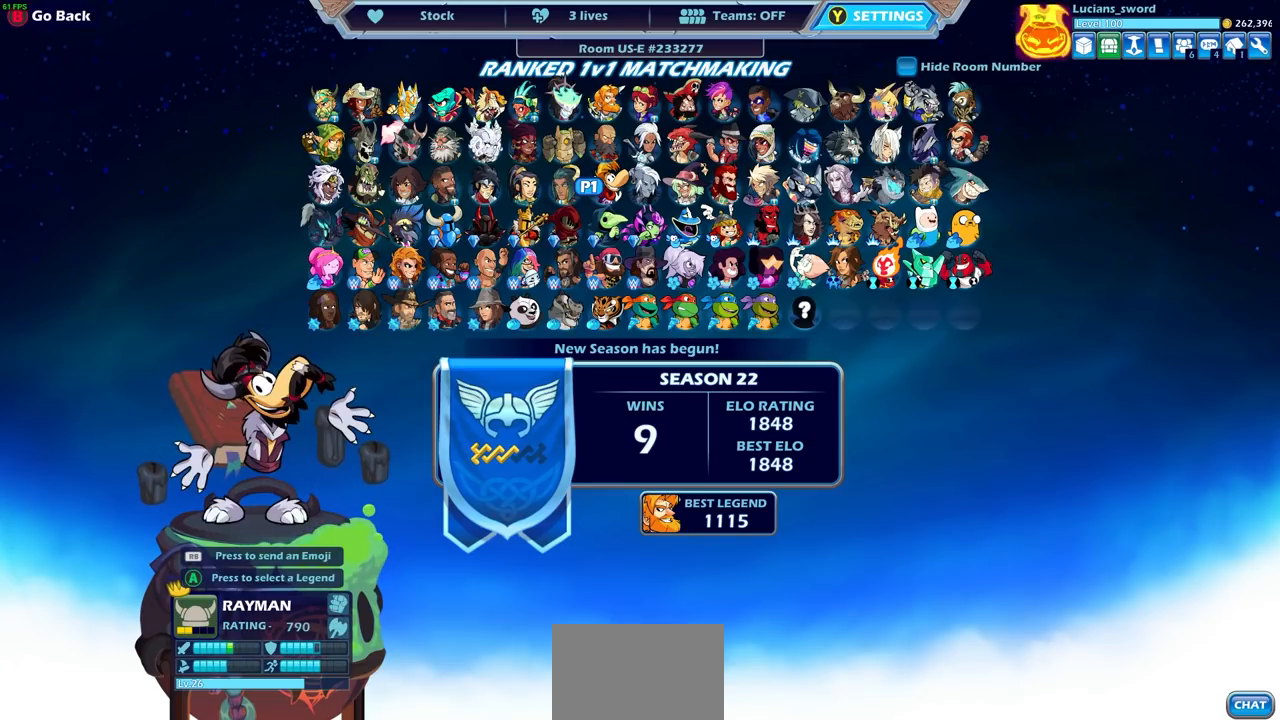
{"buttons": [], "left_stick": "center", "right_stick": "center", "events": [[117, "DPAD_RIGHT", "down"], [233, "DPAD_RIGHT", "up"], [333, "DPAD_RIGHT", "down"], [433, "DPAD_RIGHT", "up"]]}
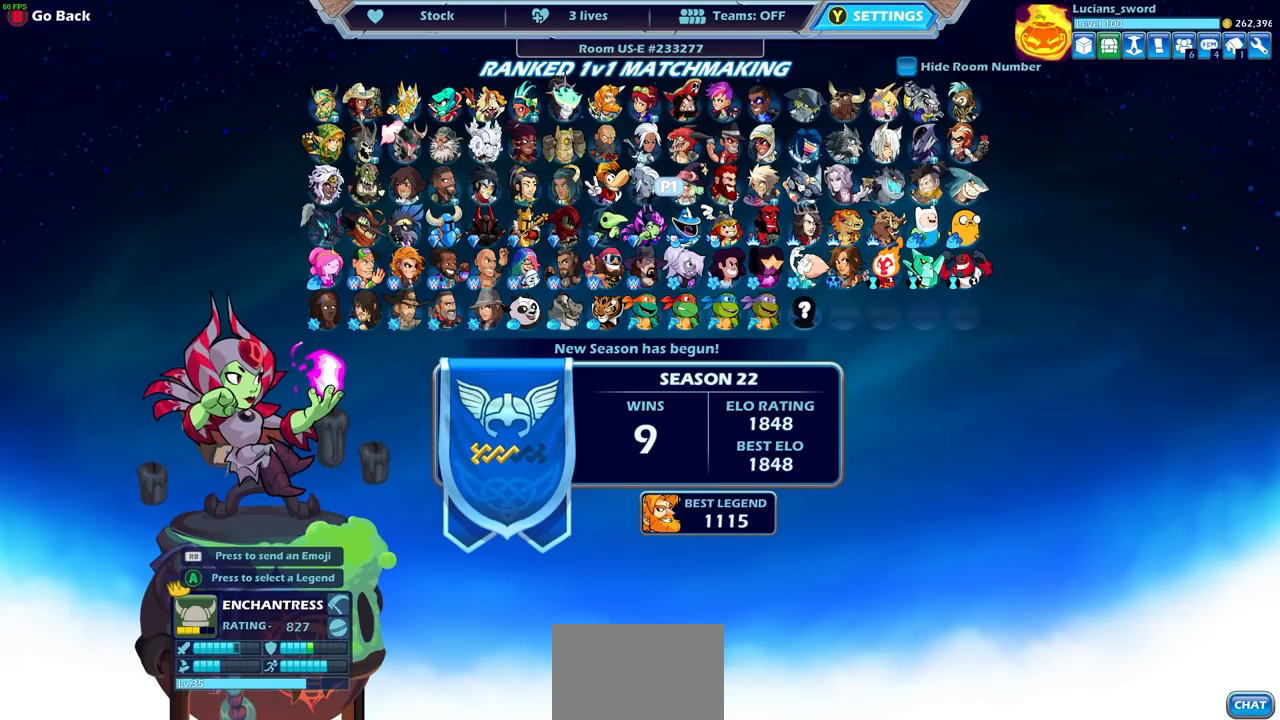
{"buttons": [], "left_stick": "center", "right_stick": "center", "events": [[200, "DPAD_DOWN", "down"], [350, "DPAD_DOWN", "up"]]}
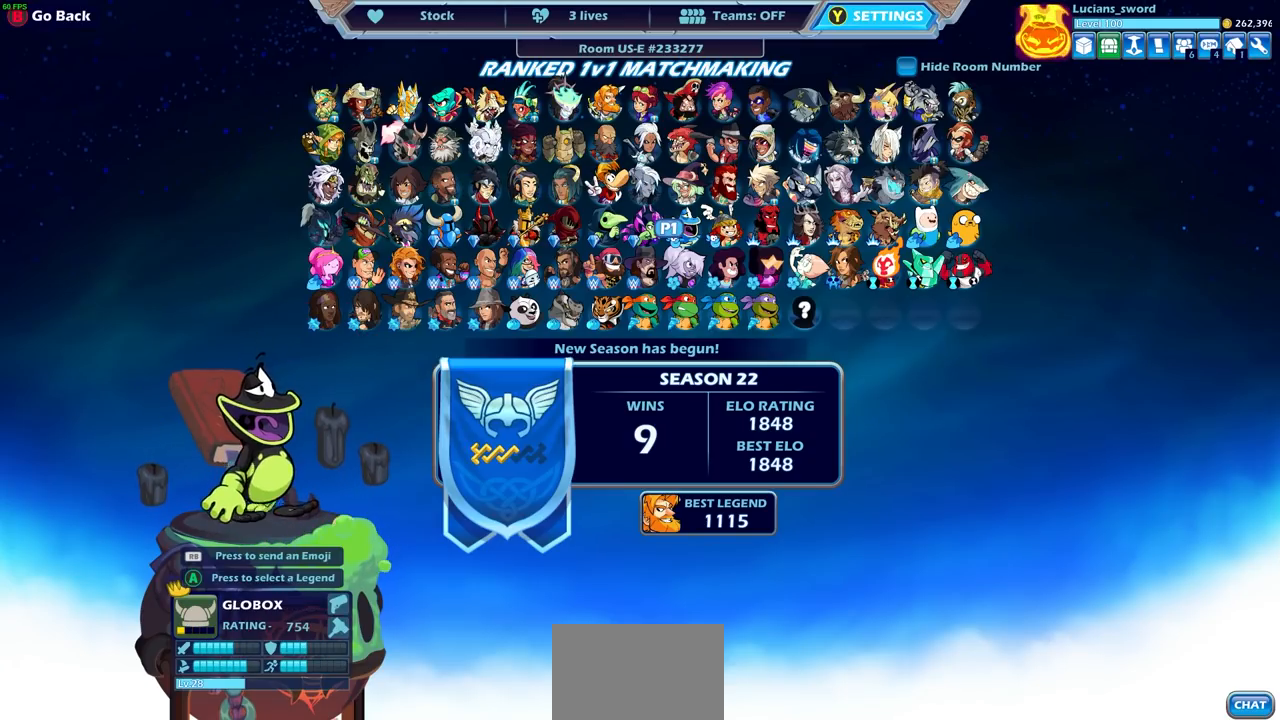
{"buttons": ["DPAD_UP"], "left_stick": "center", "right_stick": "center", "events": [[117, "DPAD_LEFT", "down"], [267, "DPAD_LEFT", "up"], [450, "DPAD_UP", "down"]]}
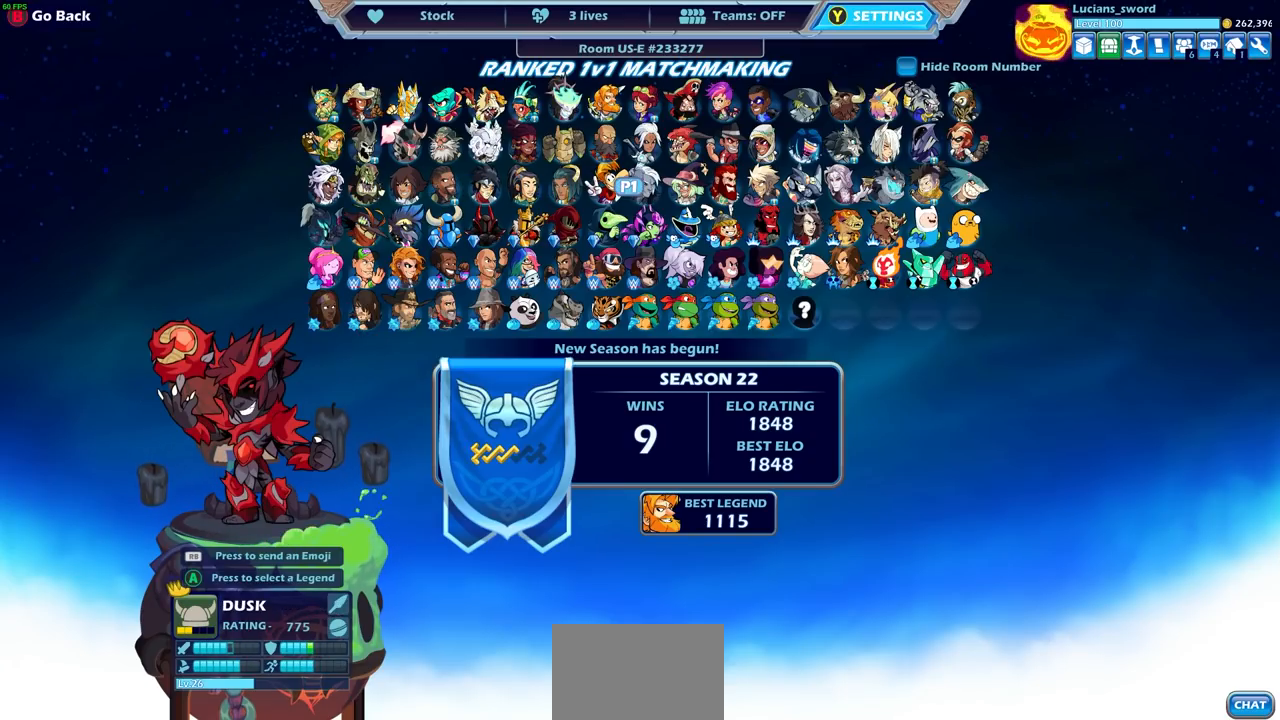
{"buttons": [], "left_stick": "center", "right_stick": "center", "events": [[67, "DPAD_UP", "up"]]}
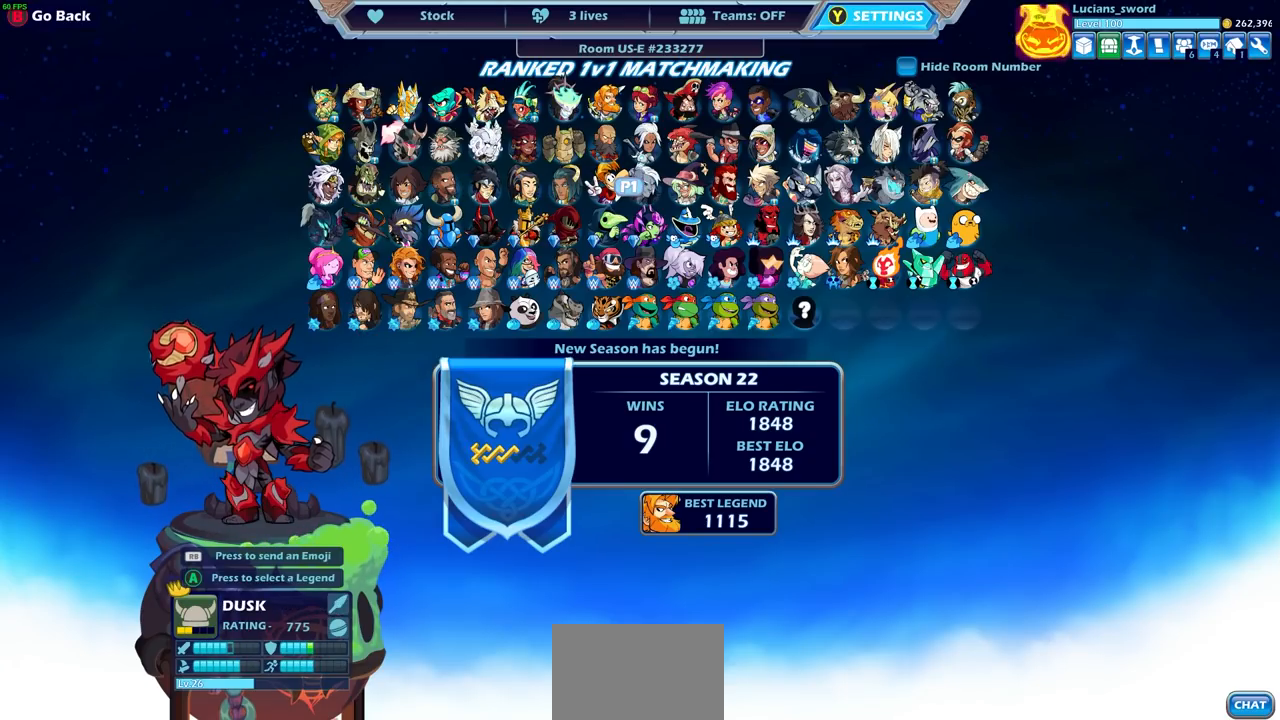
{"buttons": [], "left_stick": "center", "right_stick": "center", "events": [[33, "DPAD_LEFT", "down"], [150, "DPAD_LEFT", "up"], [317, "DPAD_LEFT", "down"], [467, "DPAD_LEFT", "up"]]}
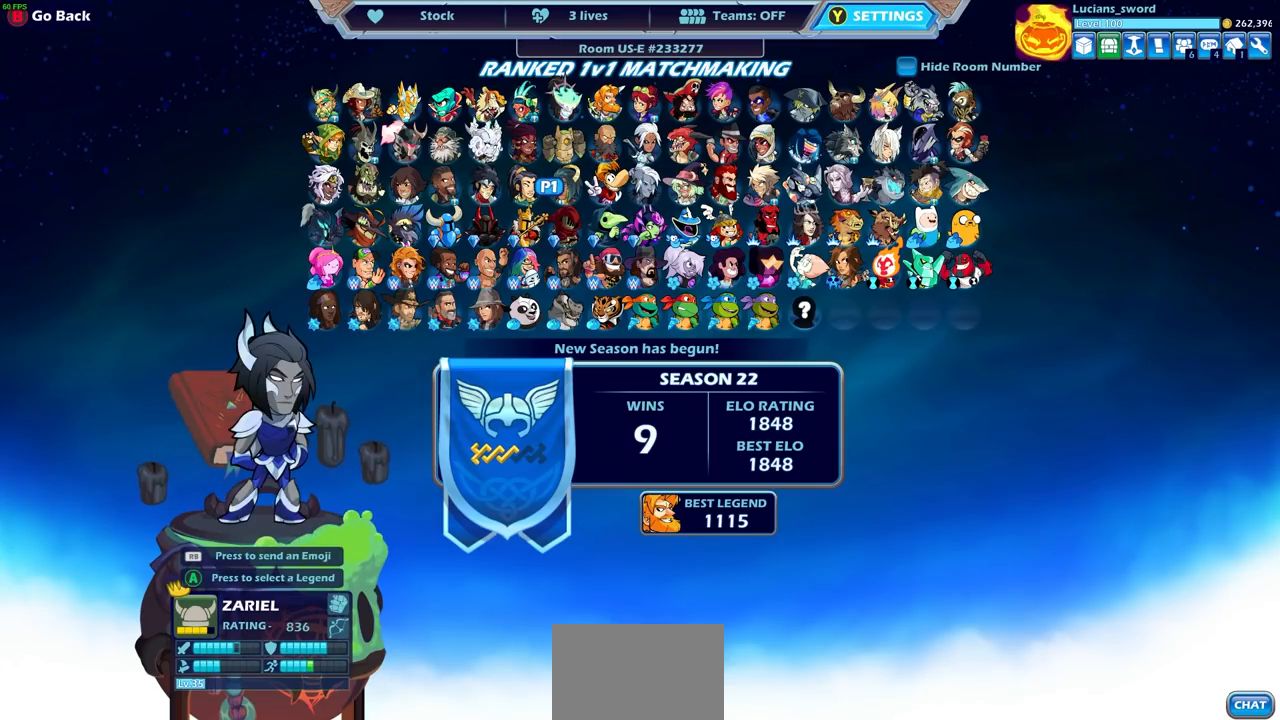
{"buttons": [], "left_stick": "center", "right_stick": "center", "events": [[117, "DPAD_LEFT", "down"], [200, "DPAD_LEFT", "up"], [367, "DPAD_LEFT", "down"], [467, "DPAD_LEFT", "up"]]}
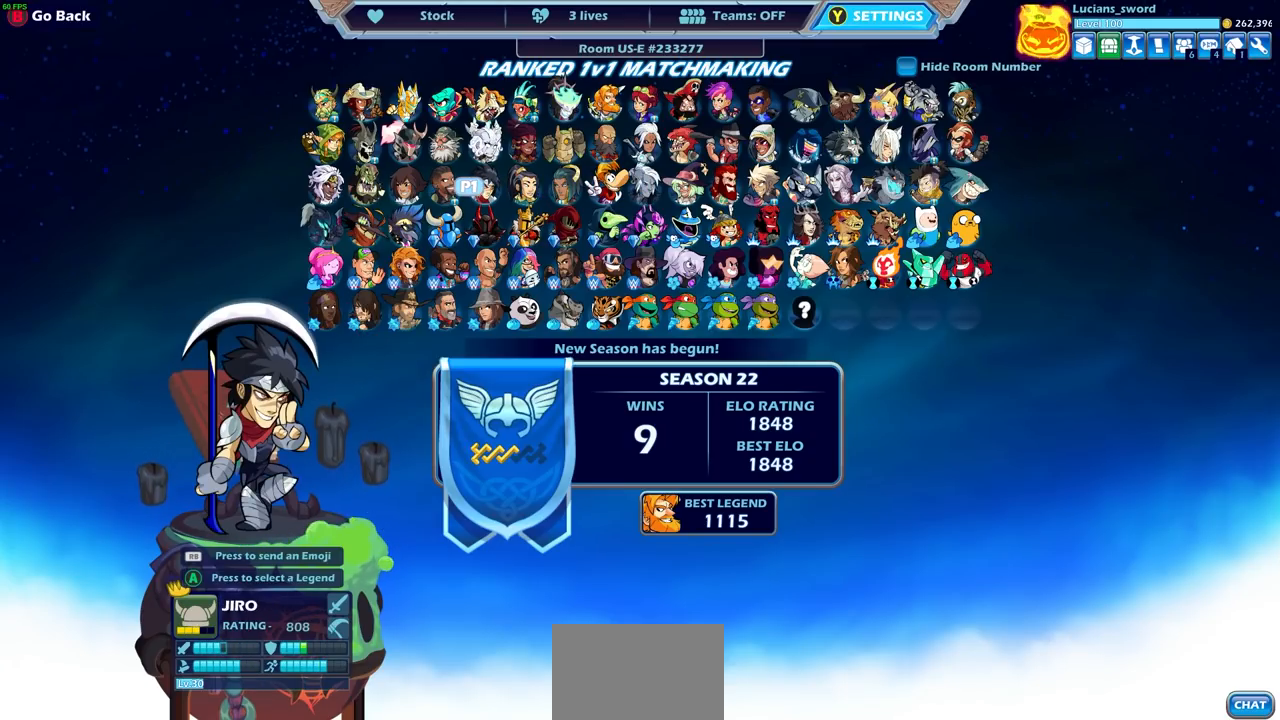
{"buttons": ["DPAD_LEFT"], "left_stick": "center", "right_stick": "center", "events": [[133, "DPAD_LEFT", "down"], [233, "DPAD_LEFT", "up"], [450, "DPAD_LEFT", "down"]]}
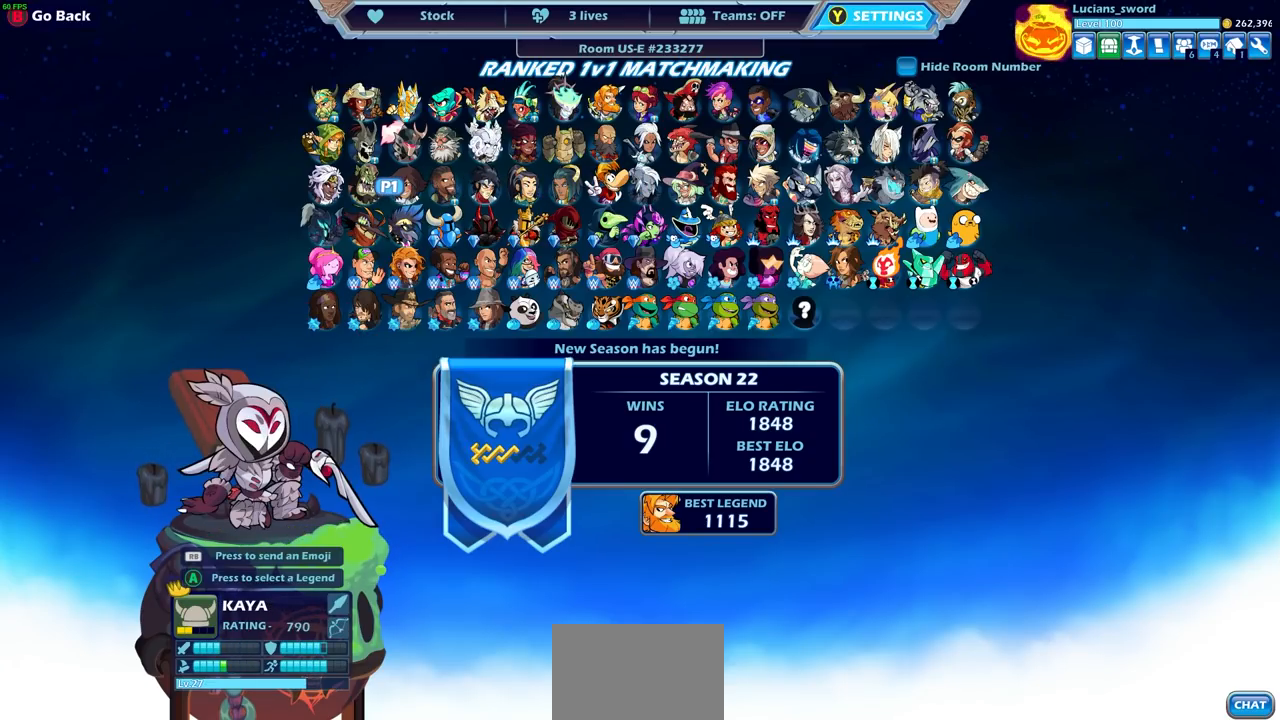
{"buttons": [], "left_stick": "center", "right_stick": "center", "events": [[67, "DPAD_LEFT", "up"], [250, "DPAD_DOWN", "down"], [350, "DPAD_DOWN", "up"]]}